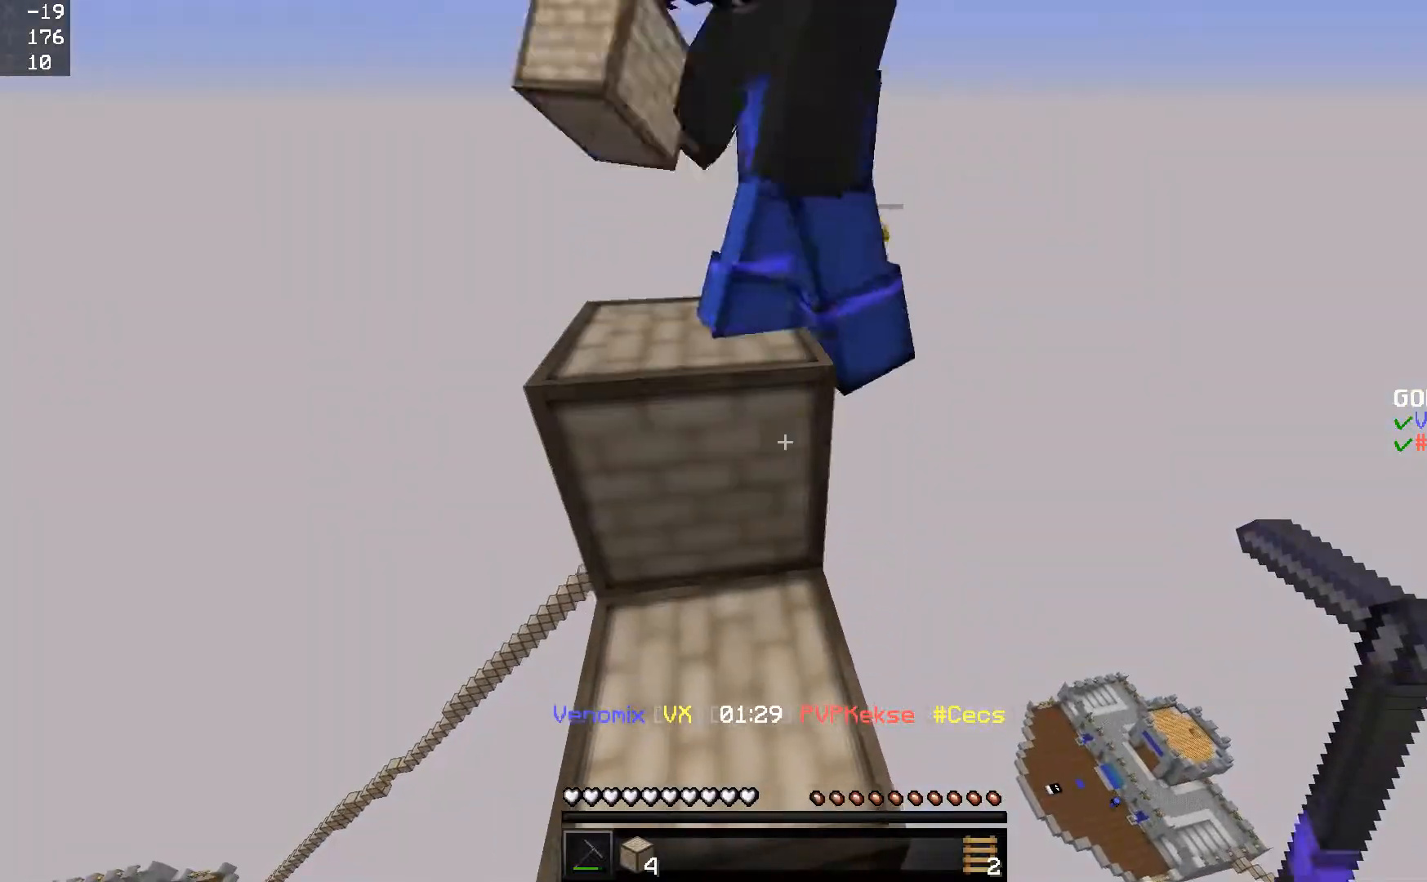
Gameplay with keyboard and mouse; each line is a JSON object with the keys and mouse buttons held at the frame after it. "events" lists presses ("down") and releases ("up") of "a", "d", "s", "space", "w", "mouse_left" and "mouse_right" between this image and that frame as [ms after this image, input, new state], when the widget could be followed in between. "mouse_left", "mouse_right" = the "left", "right" buttons of the "mouse" list. No other keys are recorded. Fast repeated clicks can show as one long hold. Mouse movement is not recorded.
{"keys": ["a", "w"], "mouse": [], "events": [[133, "w", "down"], [484, "a", "down"]]}
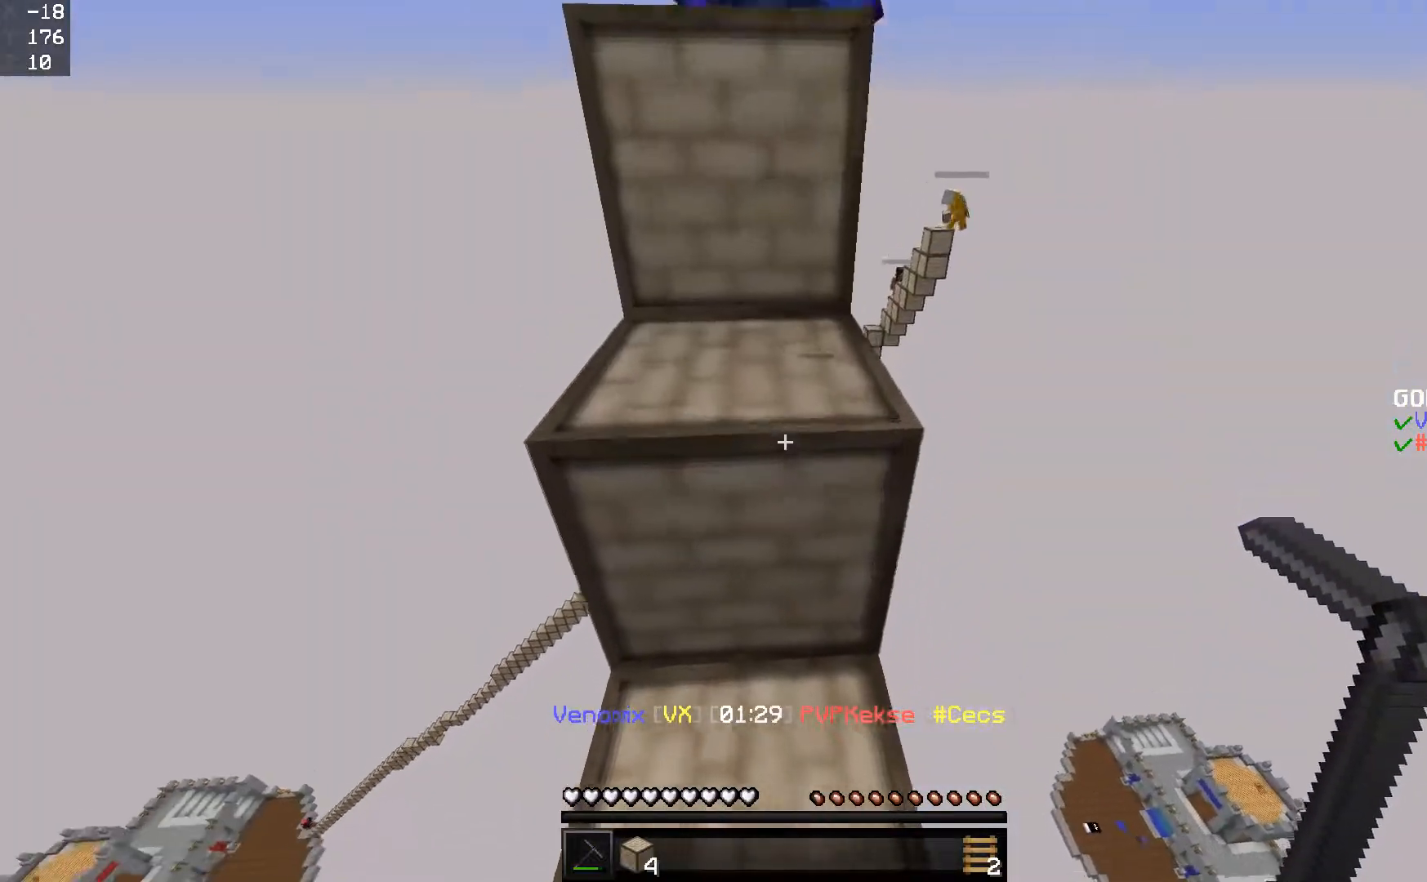
{"keys": ["w"], "mouse": ["left"], "events": [[34, "mouse_left", "down"], [34, "w", "up"], [84, "a", "up"], [284, "w", "down"]]}
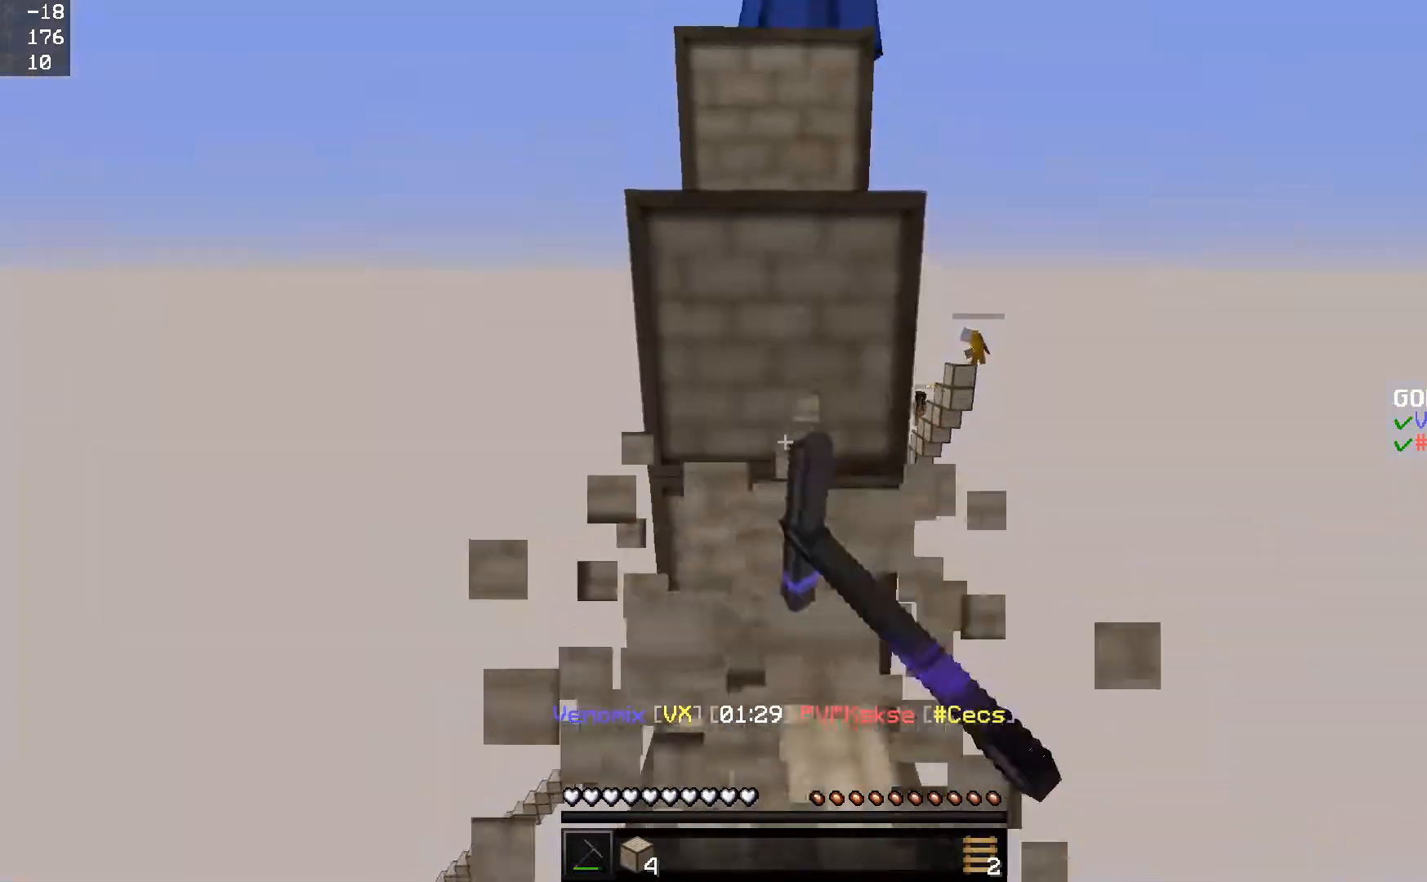
{"keys": ["w"], "mouse": ["left"], "events": []}
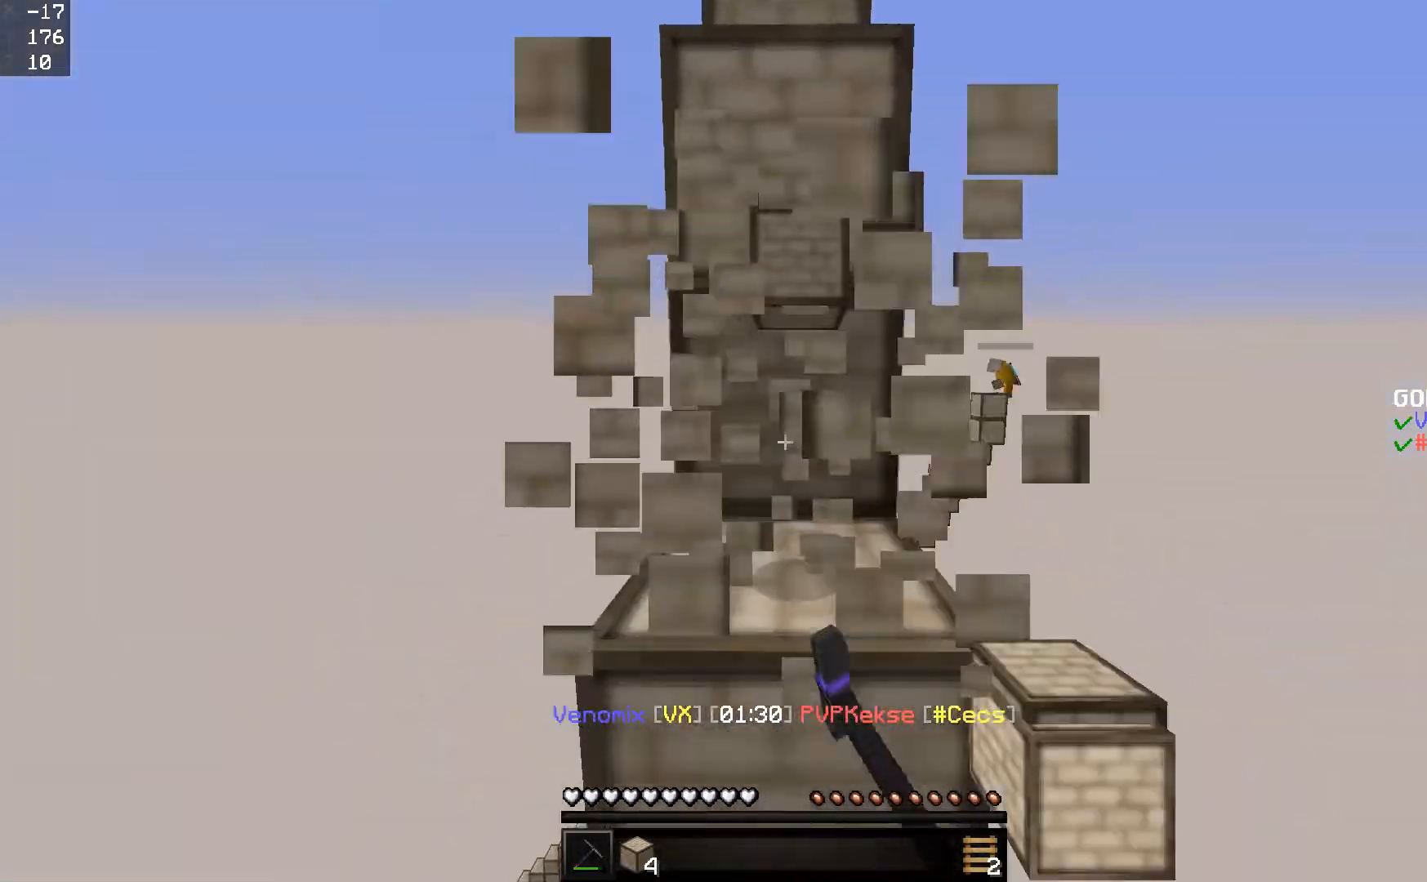
{"keys": ["space", "w"], "mouse": [], "events": [[167, "space", "down"], [301, "mouse_left", "up"], [334, "space", "up"], [467, "space", "down"]]}
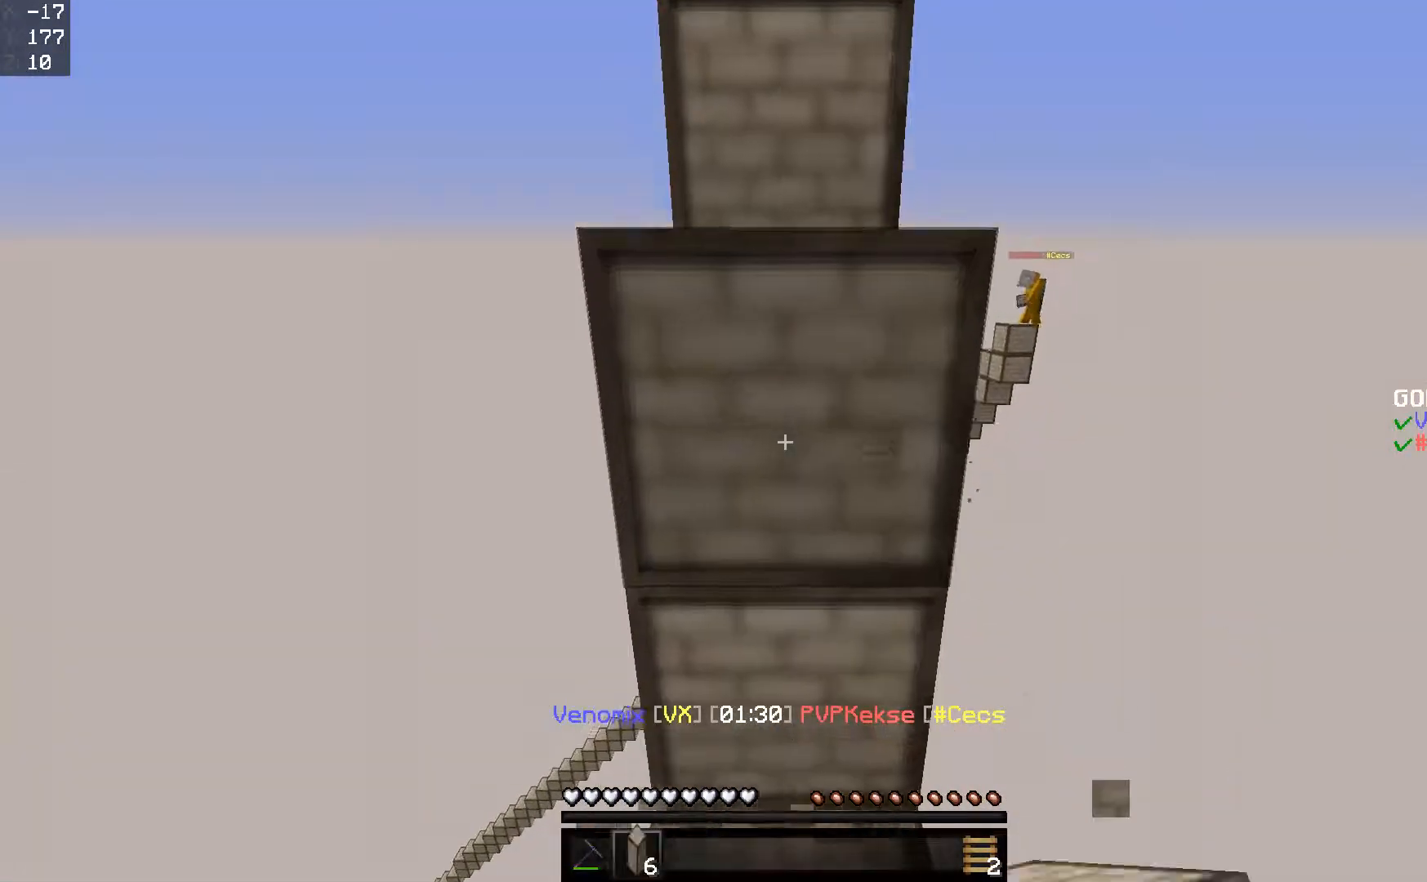
{"keys": ["space", "w"], "mouse": [], "events": [[133, "w", "up"], [333, "mouse_right", "down"], [367, "mouse_right", "up"], [434, "w", "down"]]}
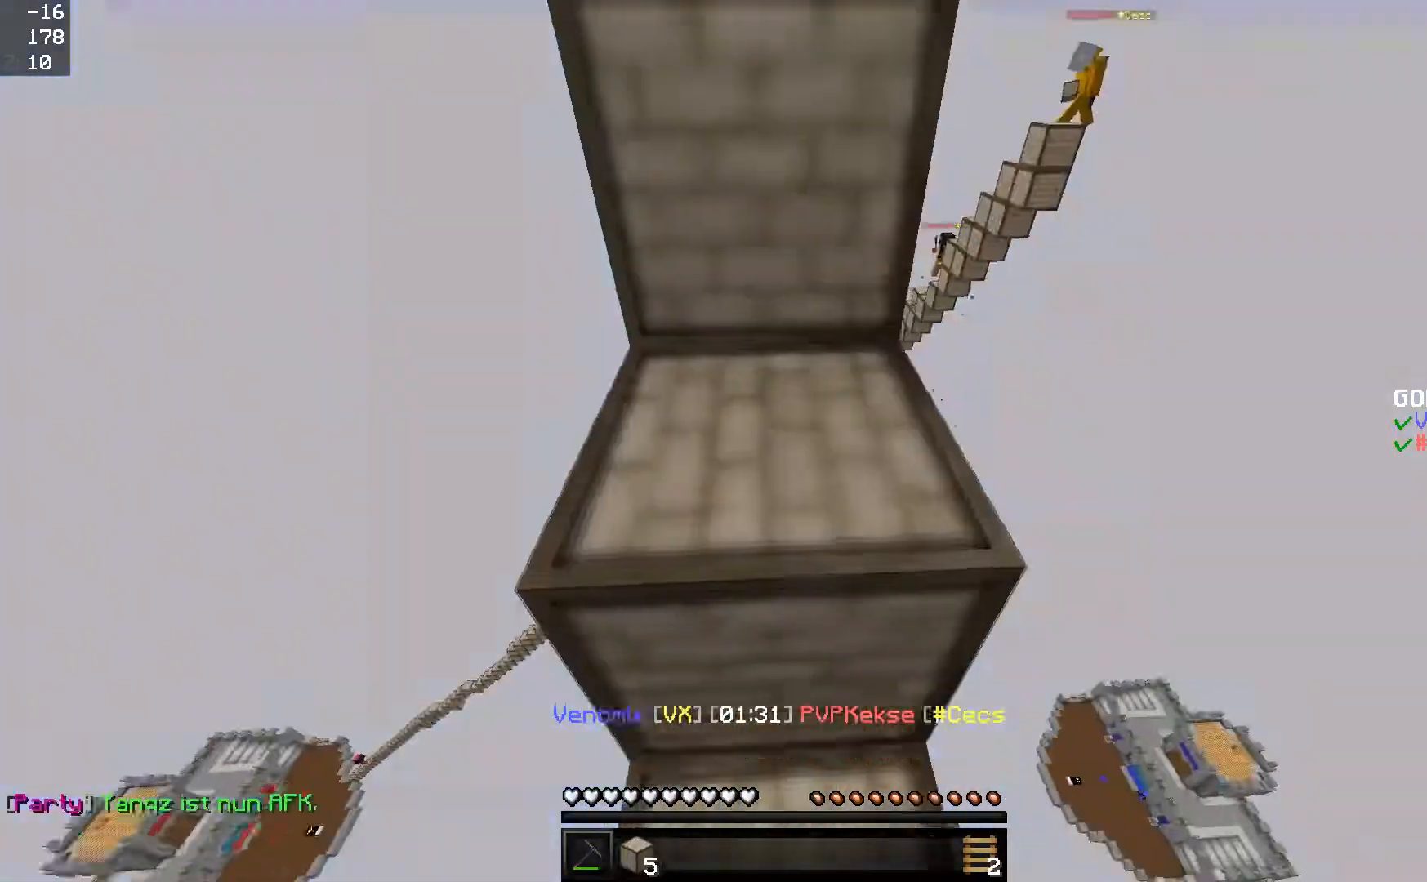
{"keys": ["space", "w"], "mouse": [], "events": [[267, "space", "up"], [467, "space", "down"]]}
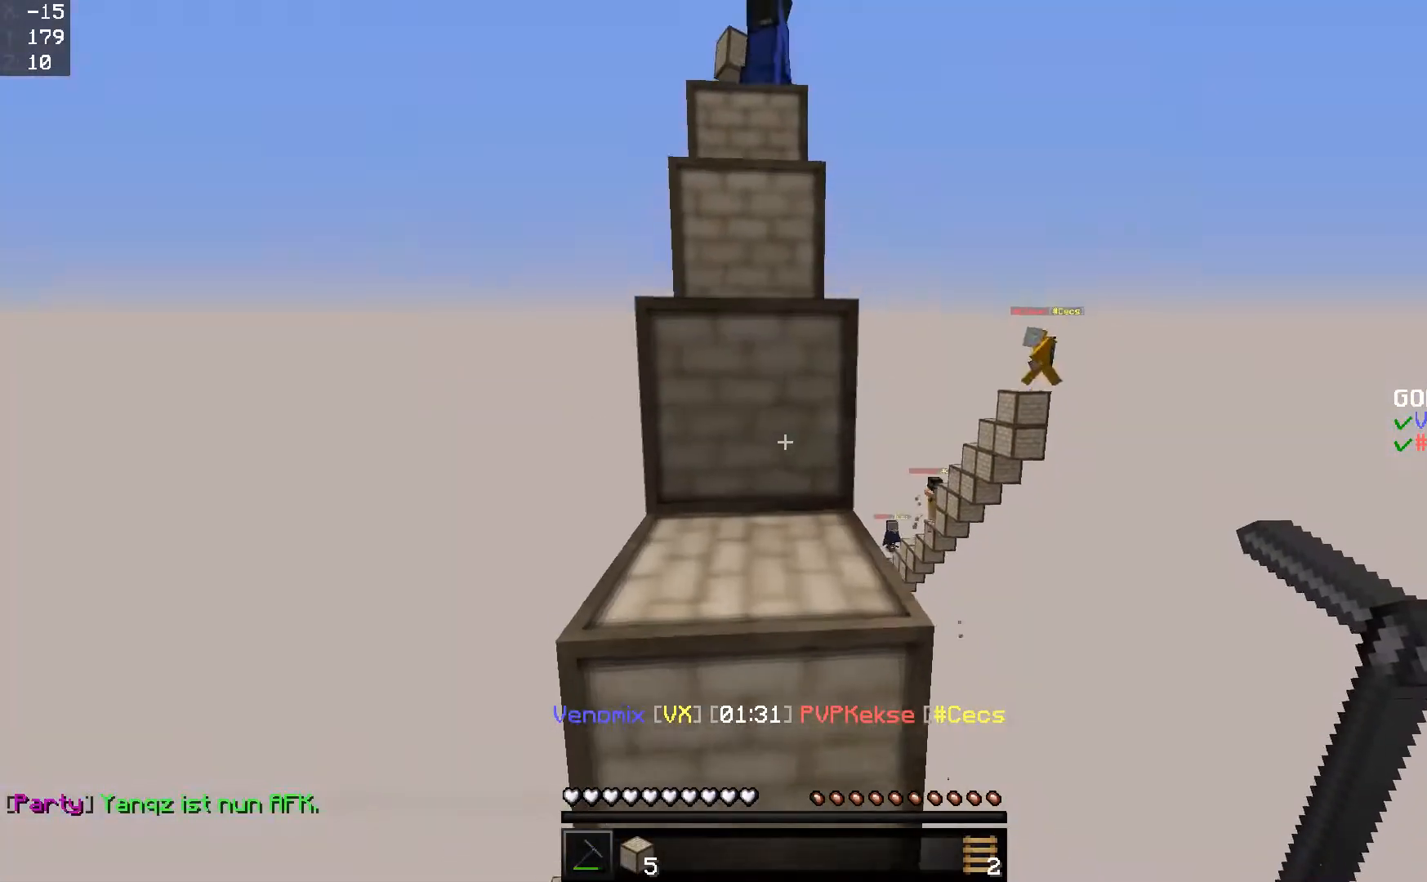
{"keys": ["space", "w"], "mouse": [], "events": [[283, "space", "up"], [367, "mouse_left", "down"], [417, "space", "down"], [467, "mouse_left", "up"]]}
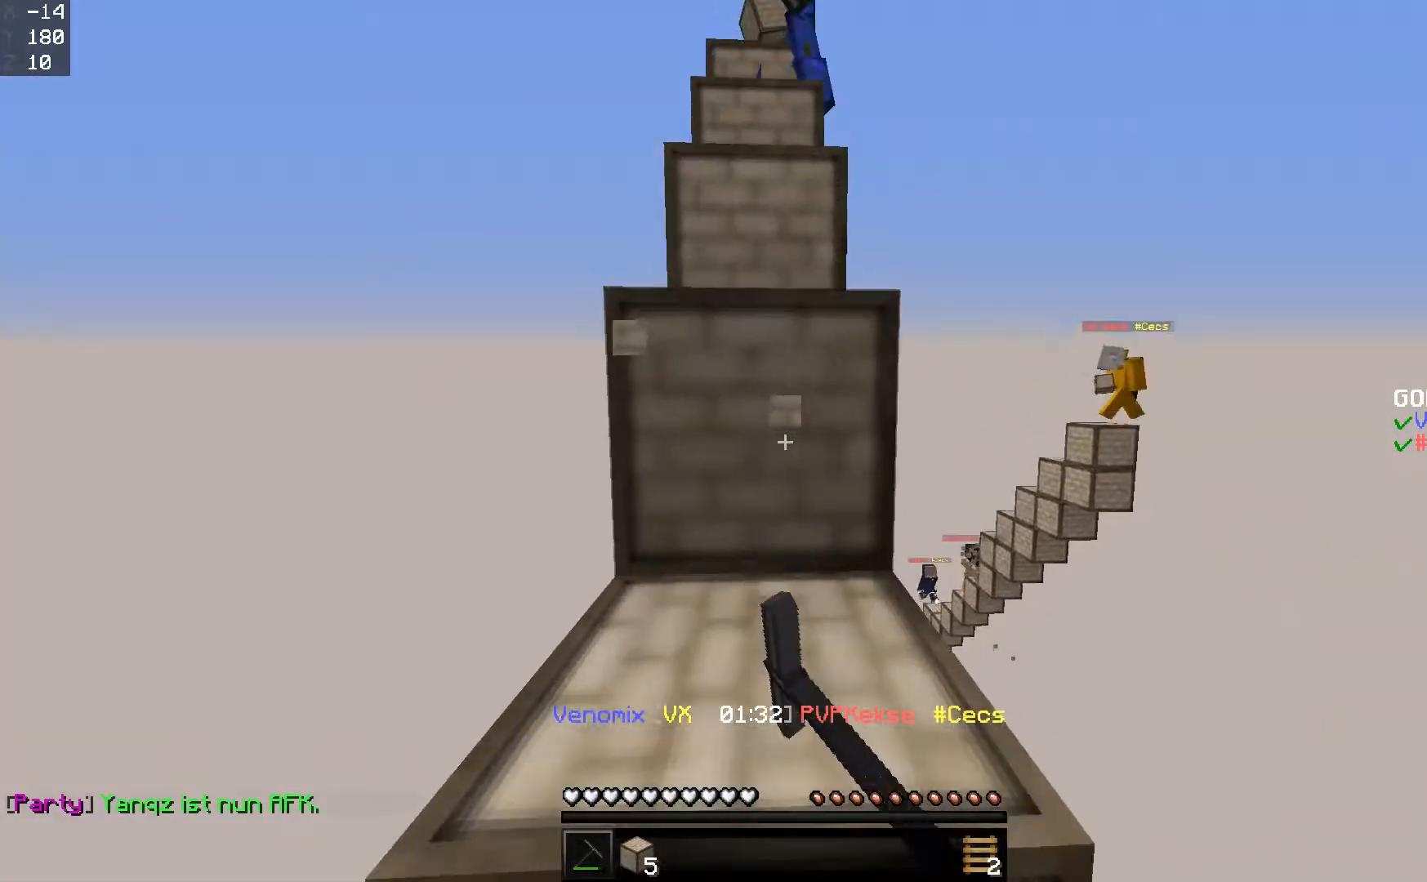
{"keys": ["space", "w"], "mouse": [], "events": [[251, "space", "up"], [401, "space", "down"]]}
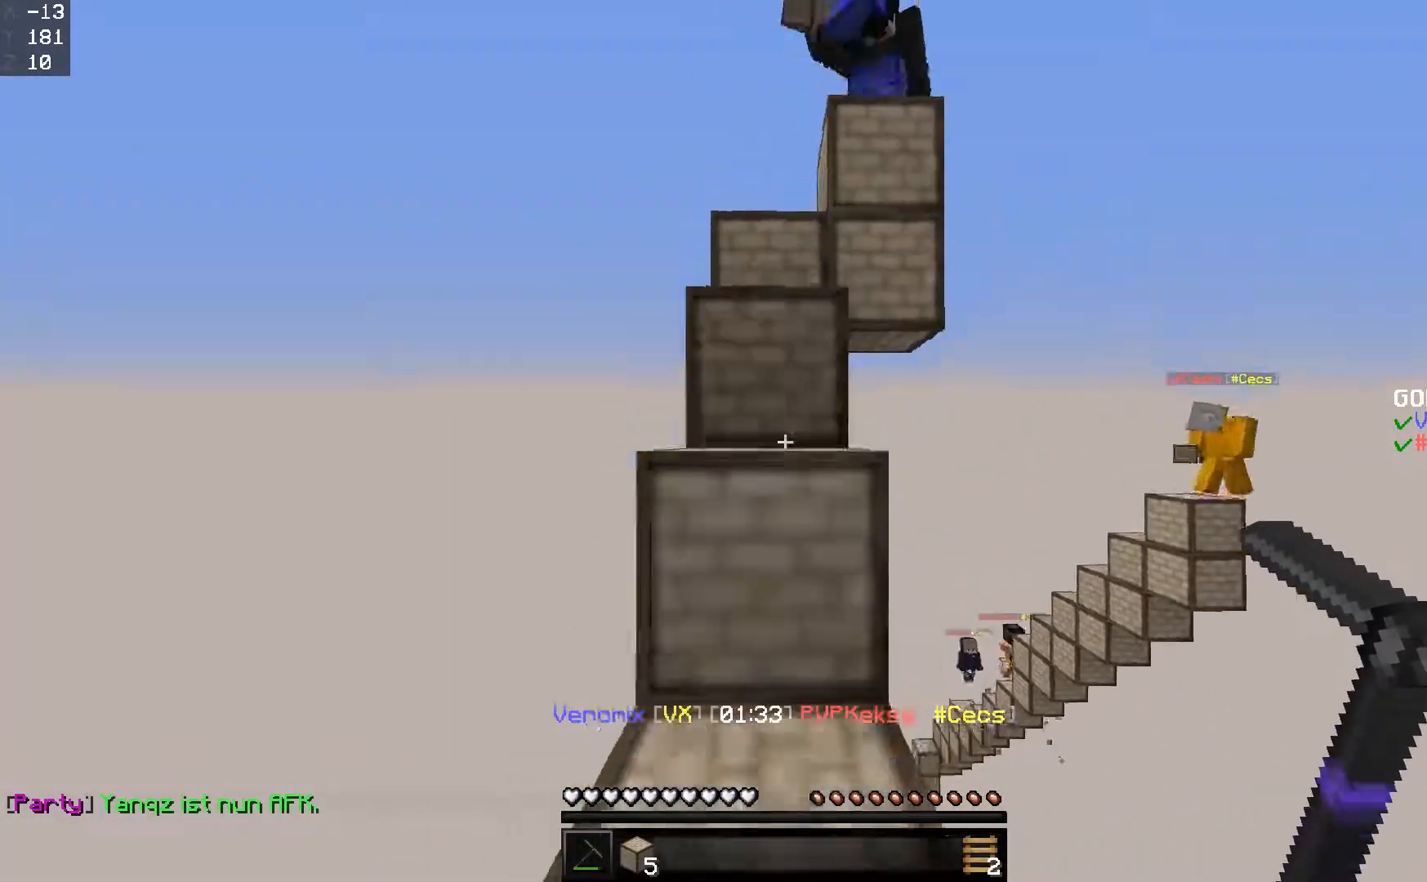
{"keys": ["space", "w"], "mouse": [], "events": [[217, "space", "up"], [300, "space", "down"]]}
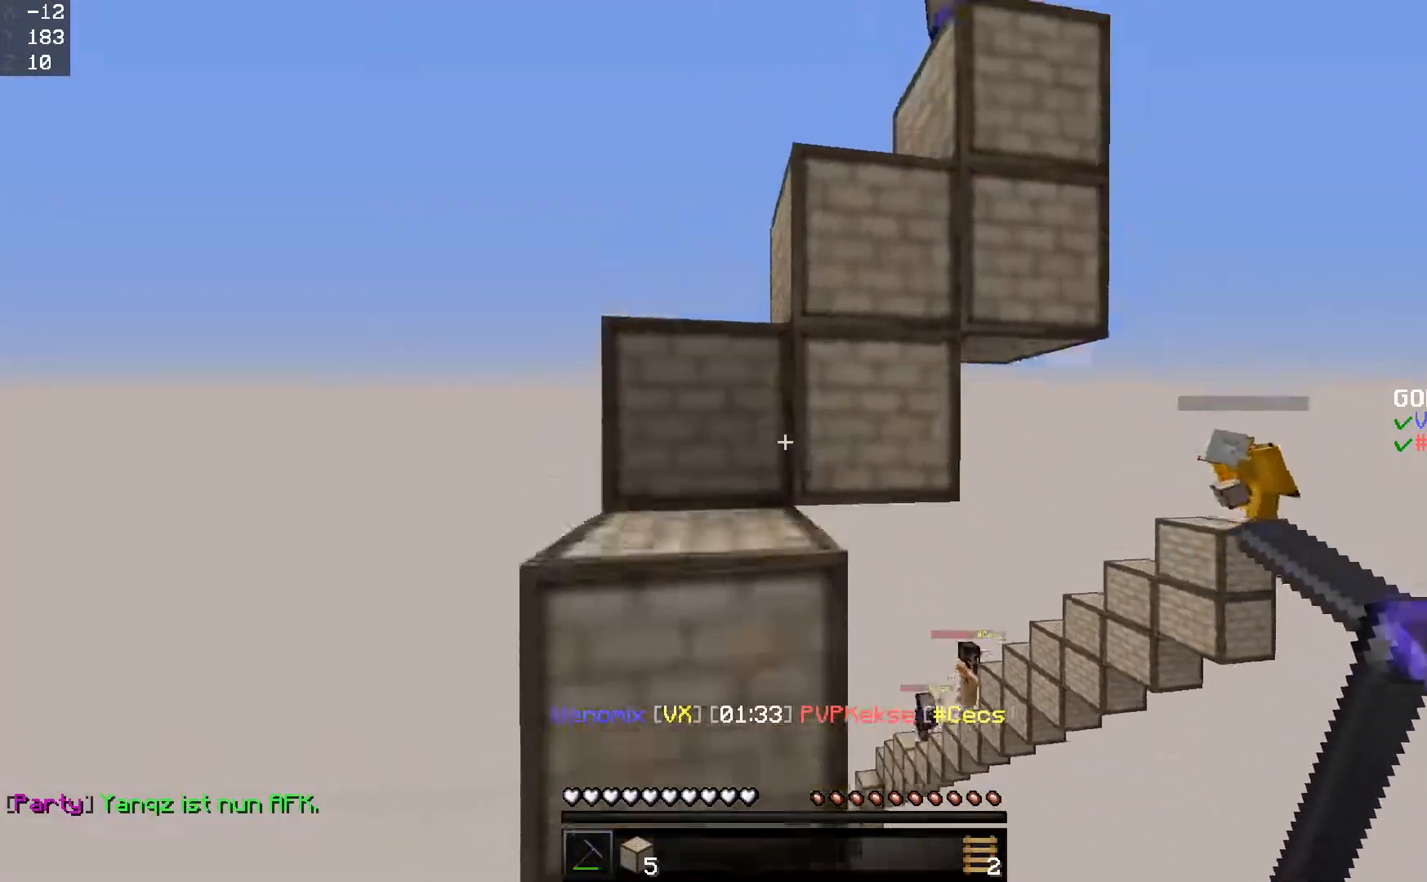
{"keys": ["a", "space", "w"], "mouse": [], "events": [[117, "a", "down"], [167, "space", "up"], [217, "a", "up"], [317, "space", "down"], [451, "a", "down"]]}
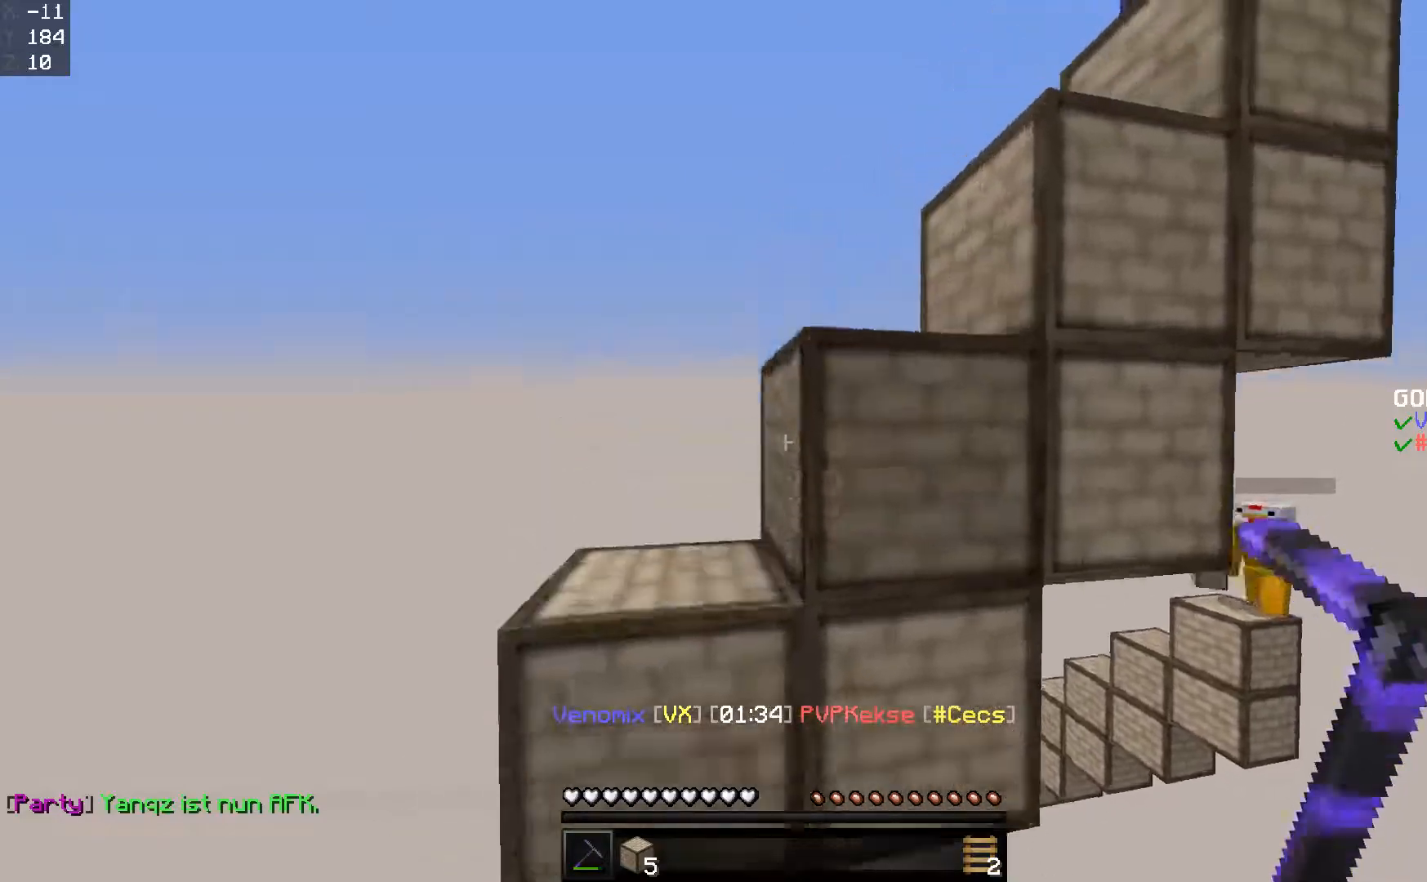
{"keys": ["a", "w"], "mouse": [], "events": [[67, "space", "up"], [217, "a", "up"], [217, "space", "down"], [350, "a", "down"], [450, "space", "up"]]}
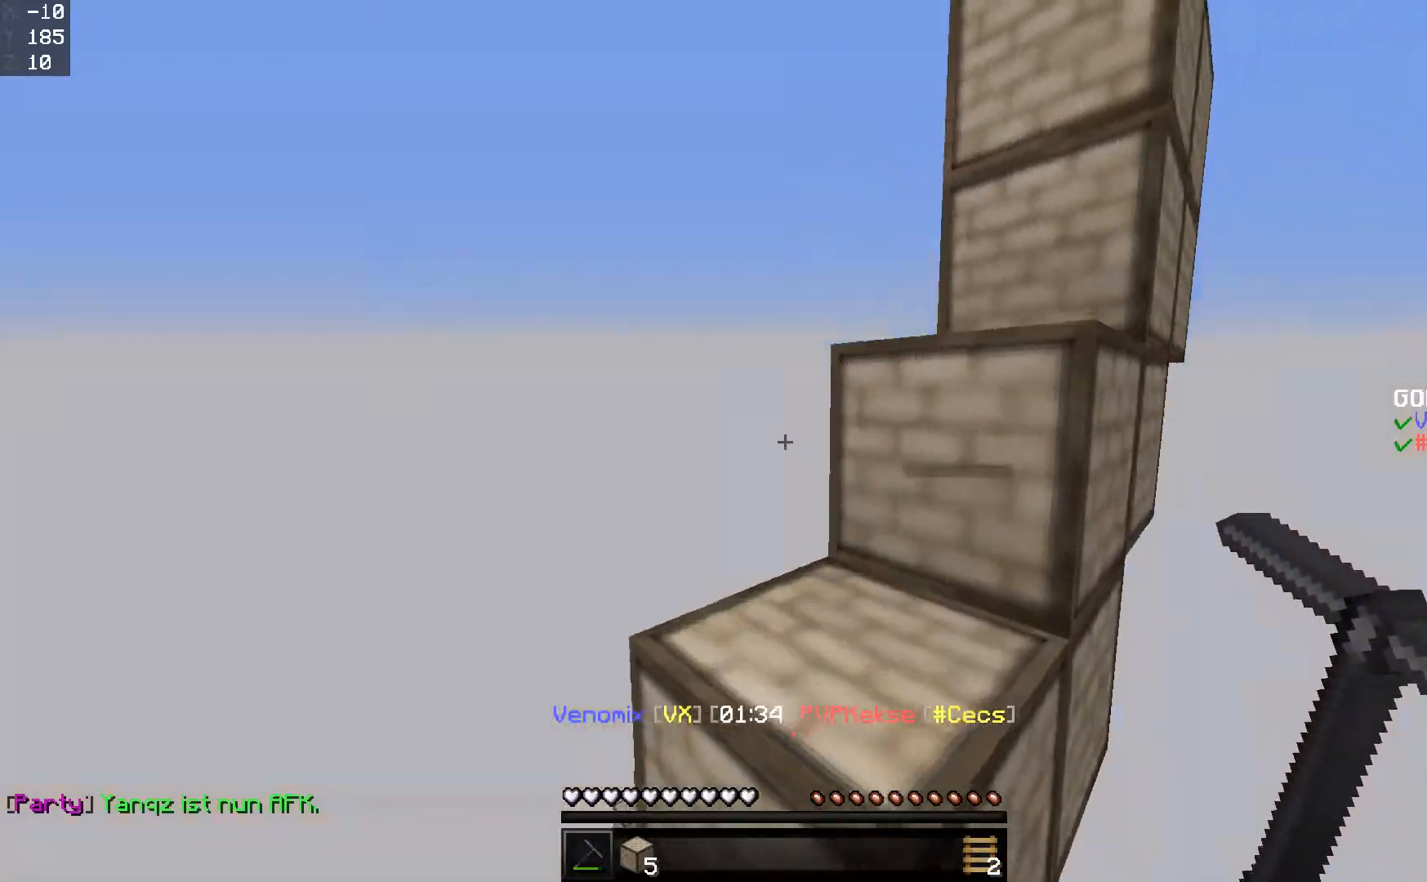
{"keys": ["w"], "mouse": [], "events": [[67, "a", "up"], [167, "space", "down"], [367, "d", "down"], [467, "d", "up"], [467, "space", "up"]]}
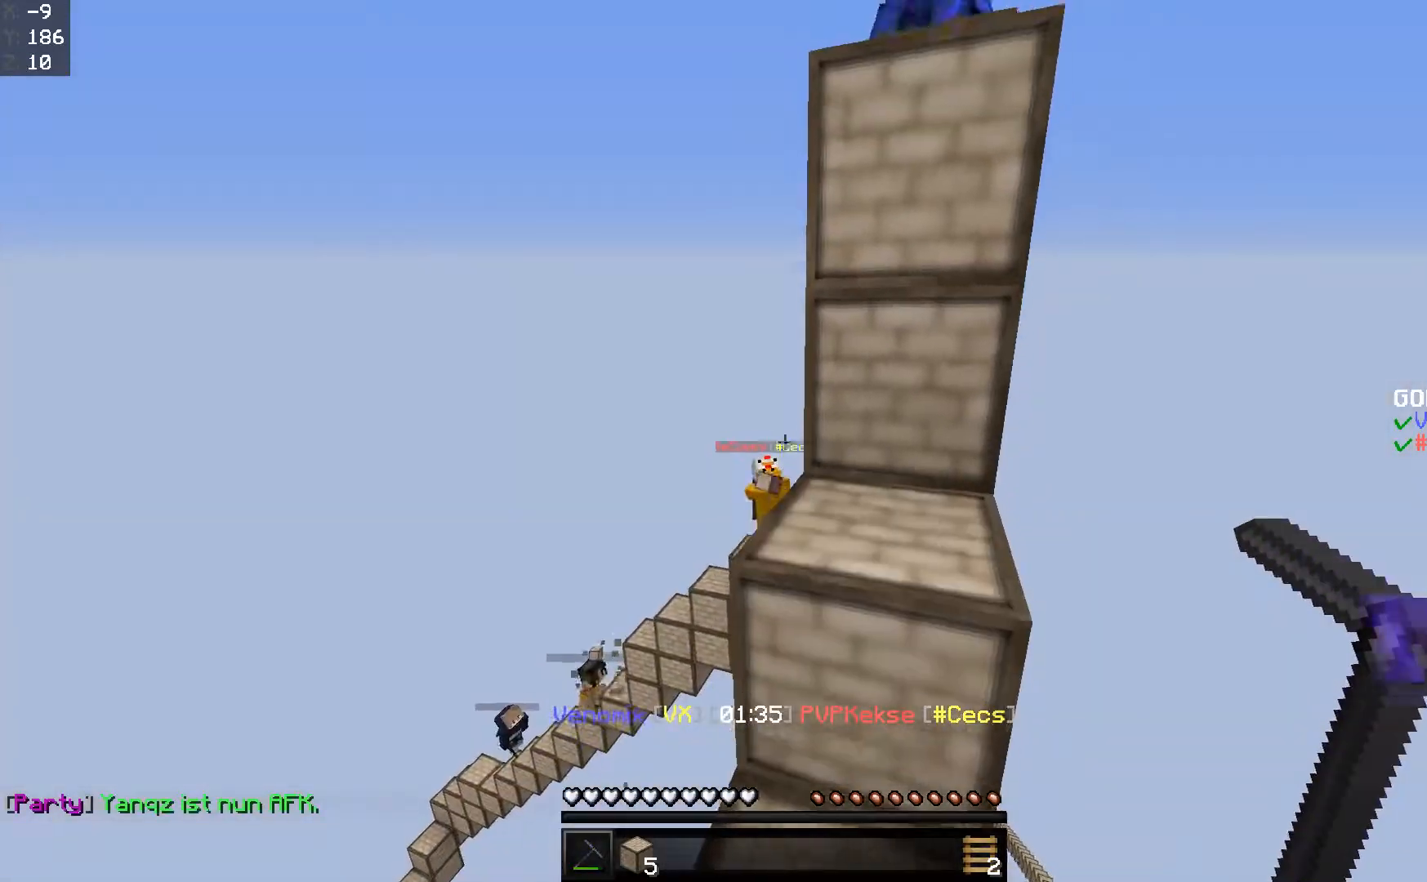
{"keys": [], "mouse": [], "events": [[150, "space", "down"], [300, "d", "down"], [367, "d", "up"], [367, "space", "up"], [467, "w", "up"]]}
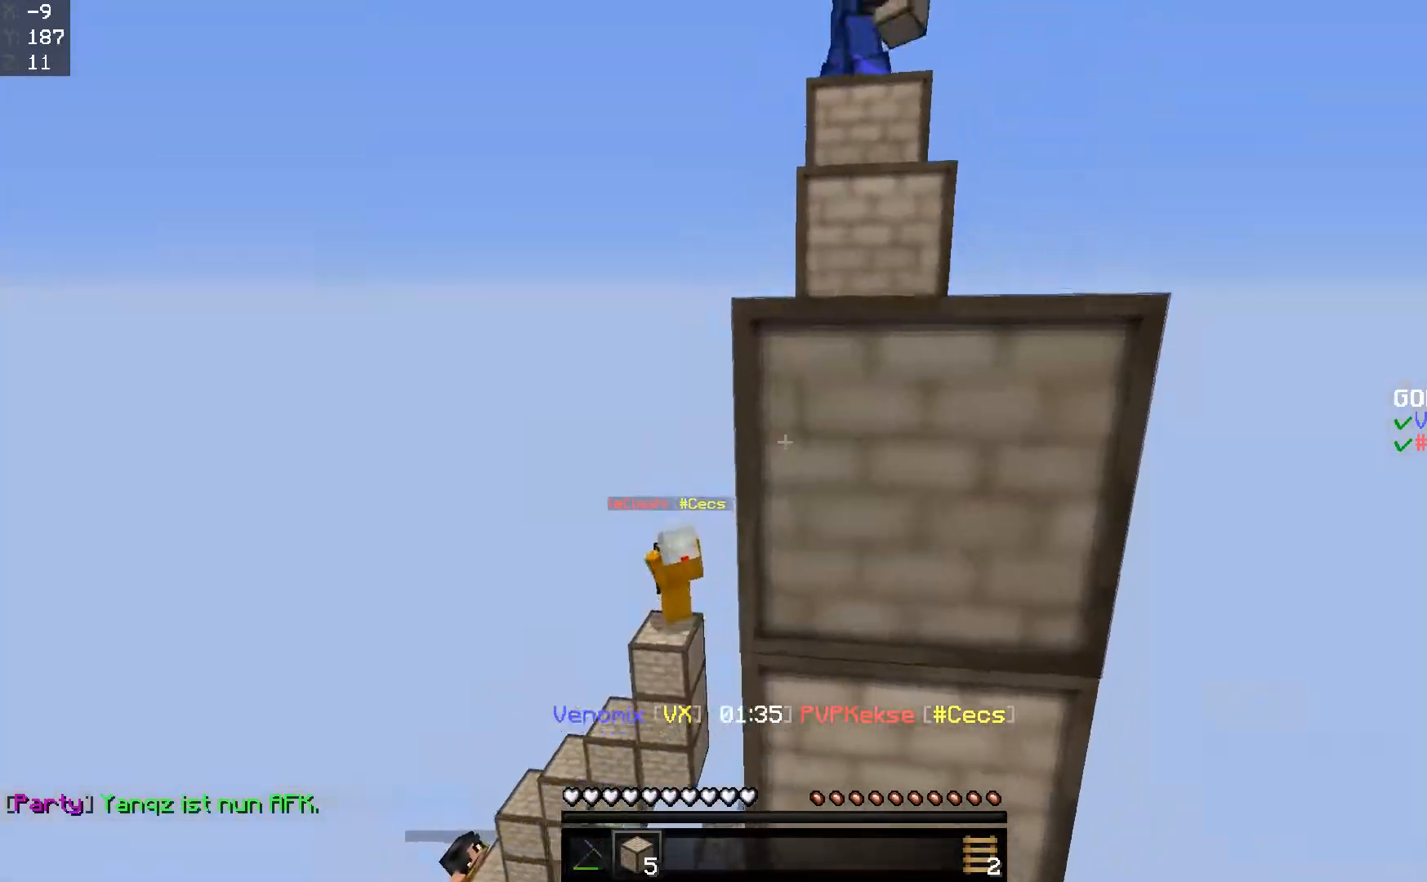
{"keys": ["space", "w"], "mouse": ["right"], "events": [[17, "space", "down"], [100, "d", "down"], [200, "w", "down"], [251, "d", "up"], [417, "mouse_right", "down"]]}
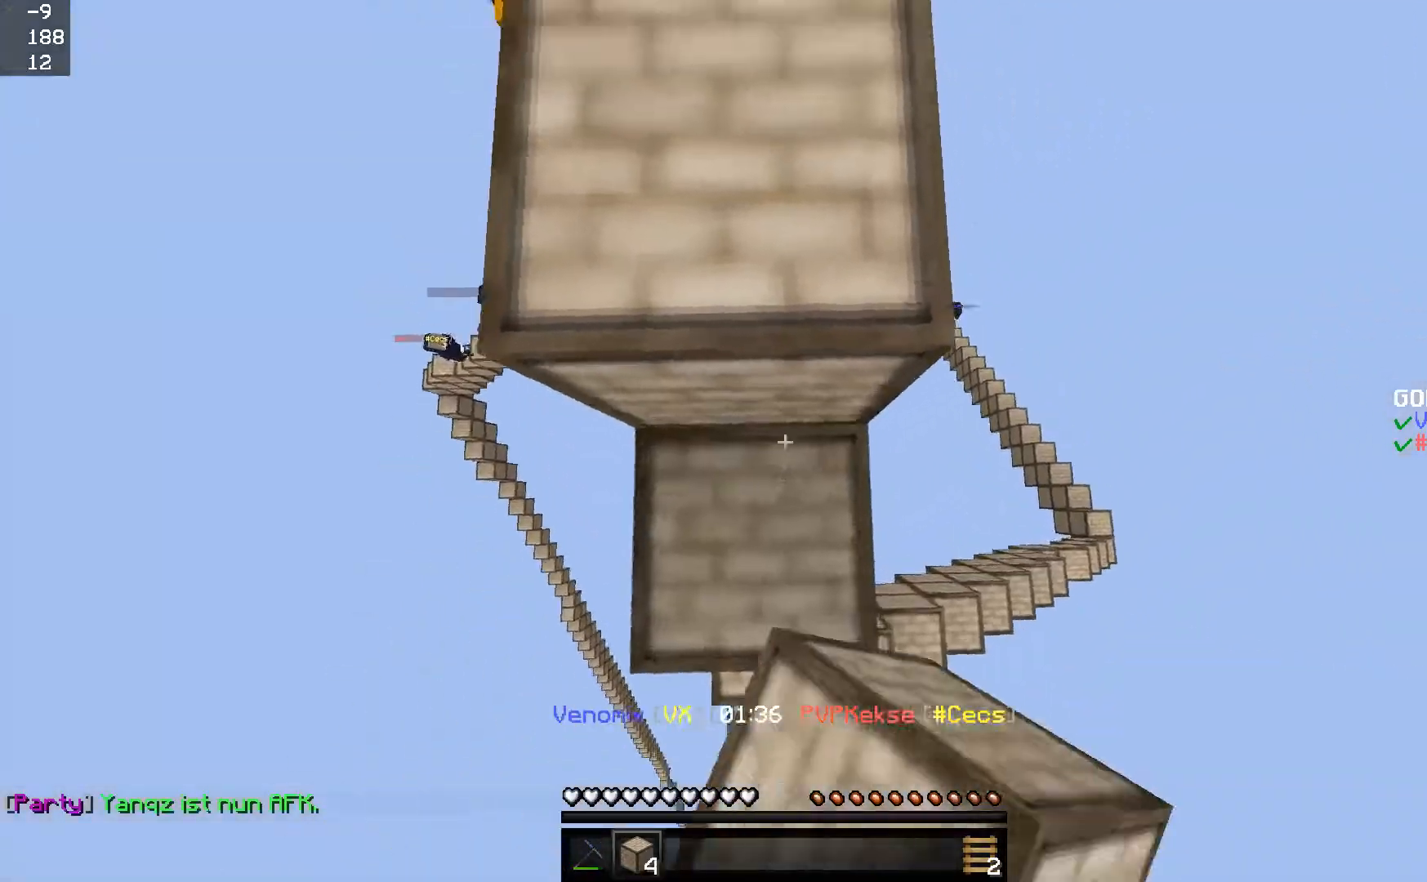
{"keys": ["space", "w"], "mouse": [], "events": [[16, "mouse_right", "up"], [317, "space", "up"], [500, "space", "down"]]}
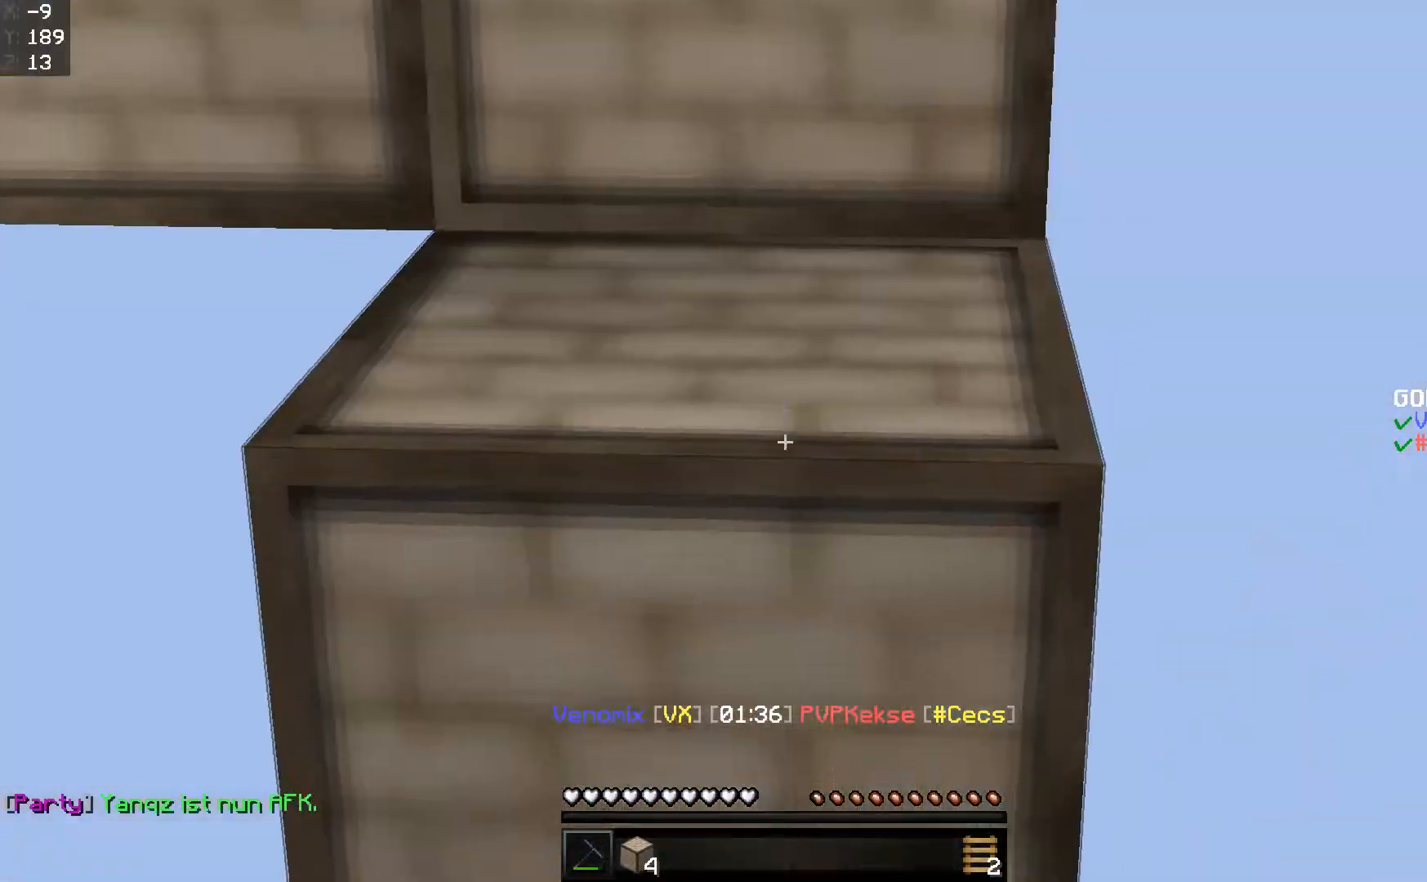
{"keys": ["space", "w"], "mouse": [], "events": [[317, "space", "up"], [467, "space", "down"]]}
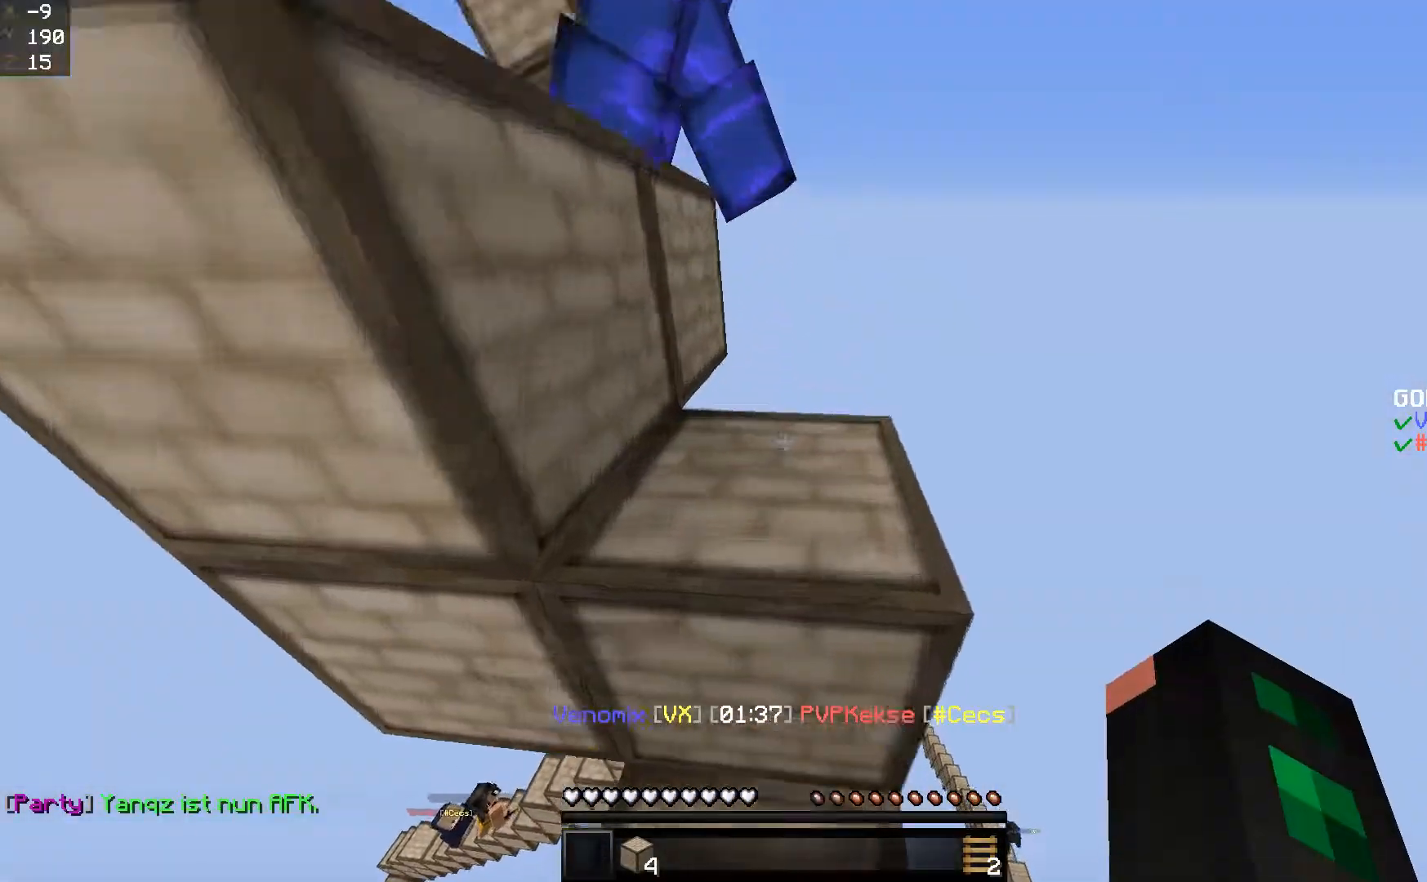
{"keys": ["space", "w"], "mouse": [], "events": [[217, "space", "up"], [217, "w", "up"], [267, "w", "down"], [417, "space", "down"]]}
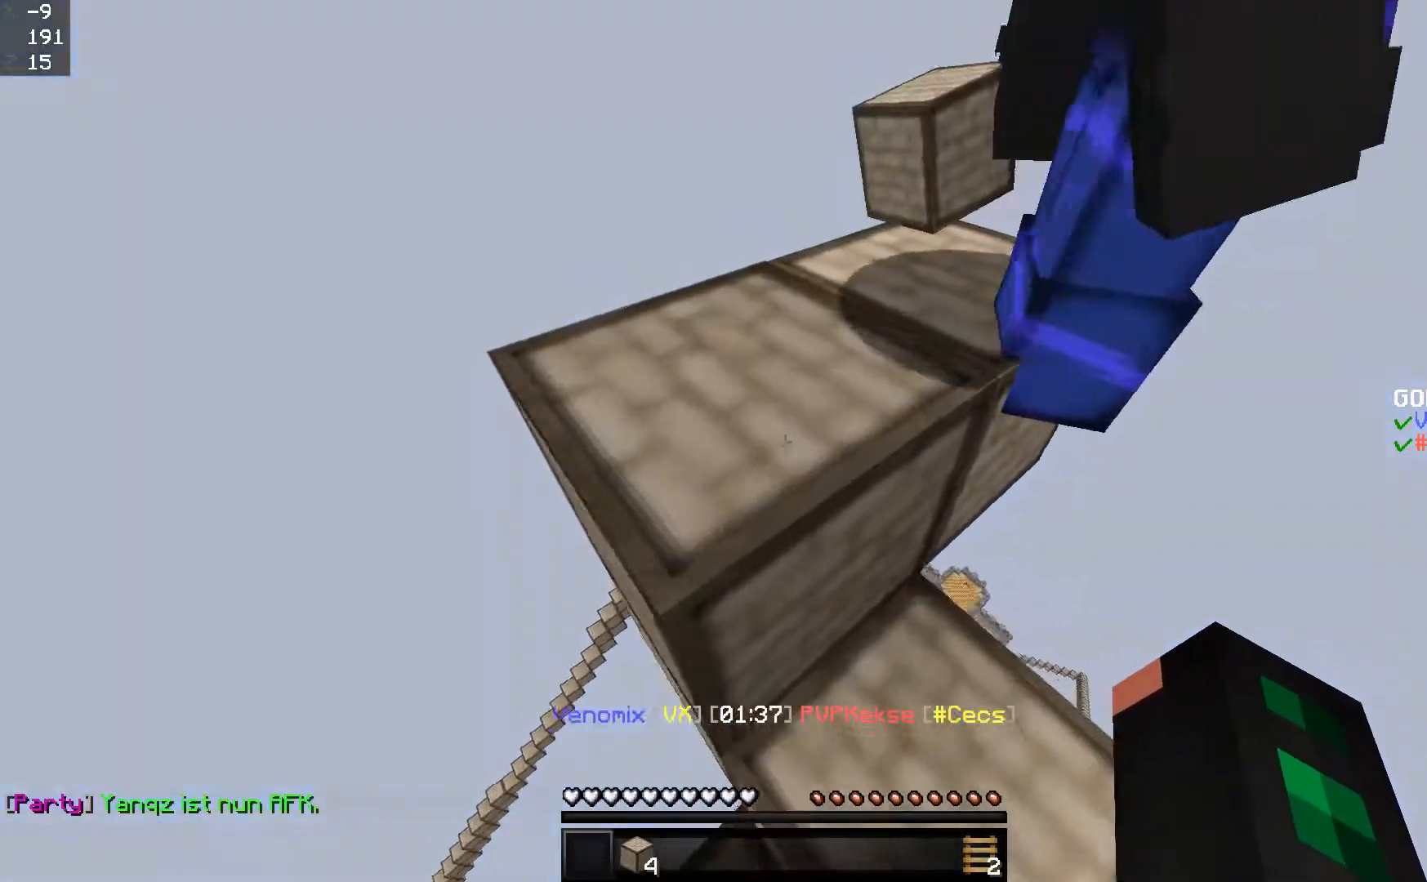
{"keys": ["a", "w"], "mouse": [], "events": [[67, "a", "down"], [117, "space", "up"], [317, "a", "up"], [417, "a", "down"]]}
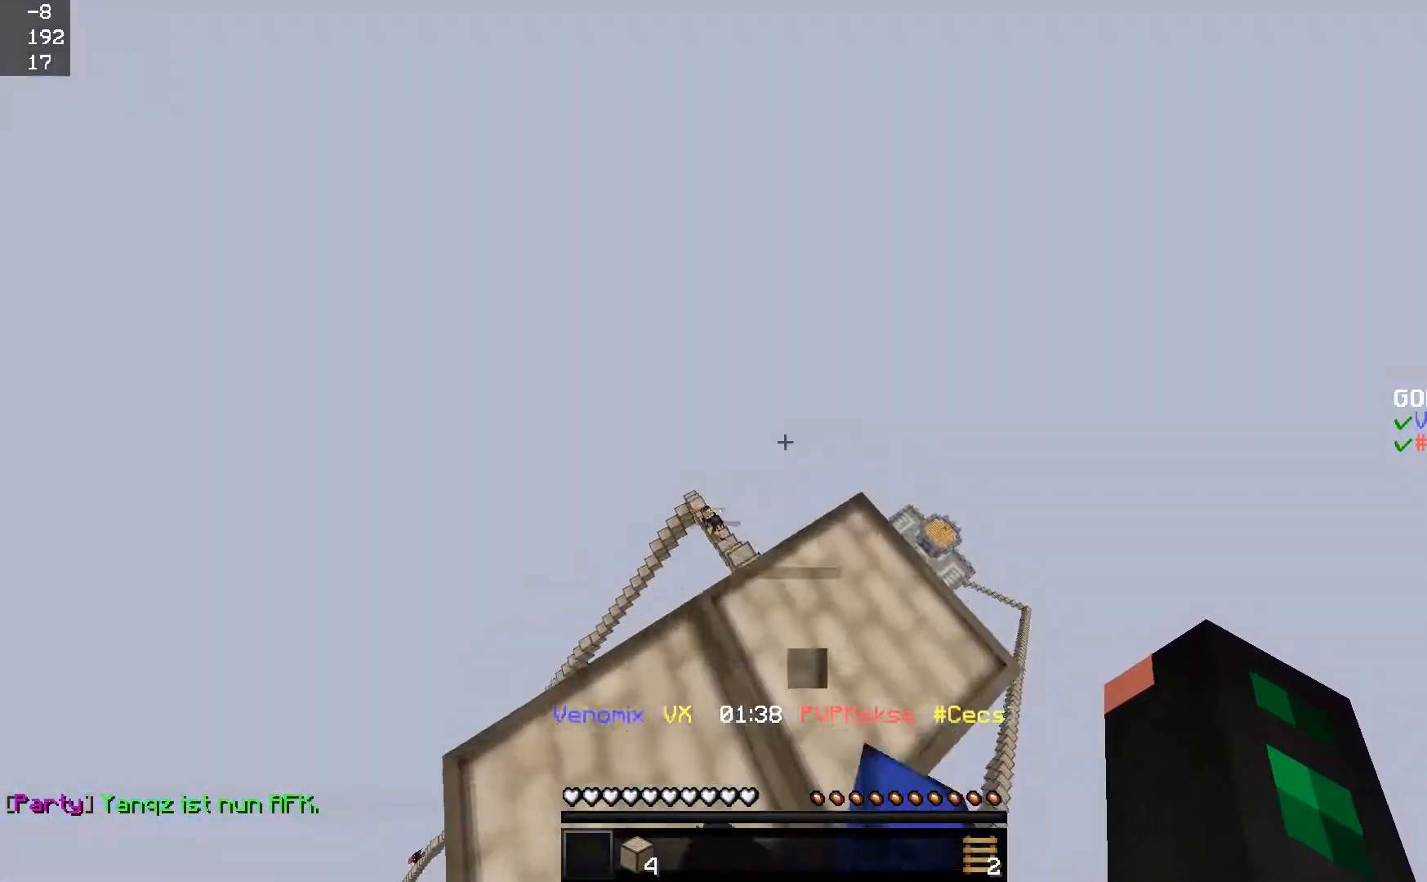
{"keys": ["a"], "mouse": [], "events": [[400, "w", "up"]]}
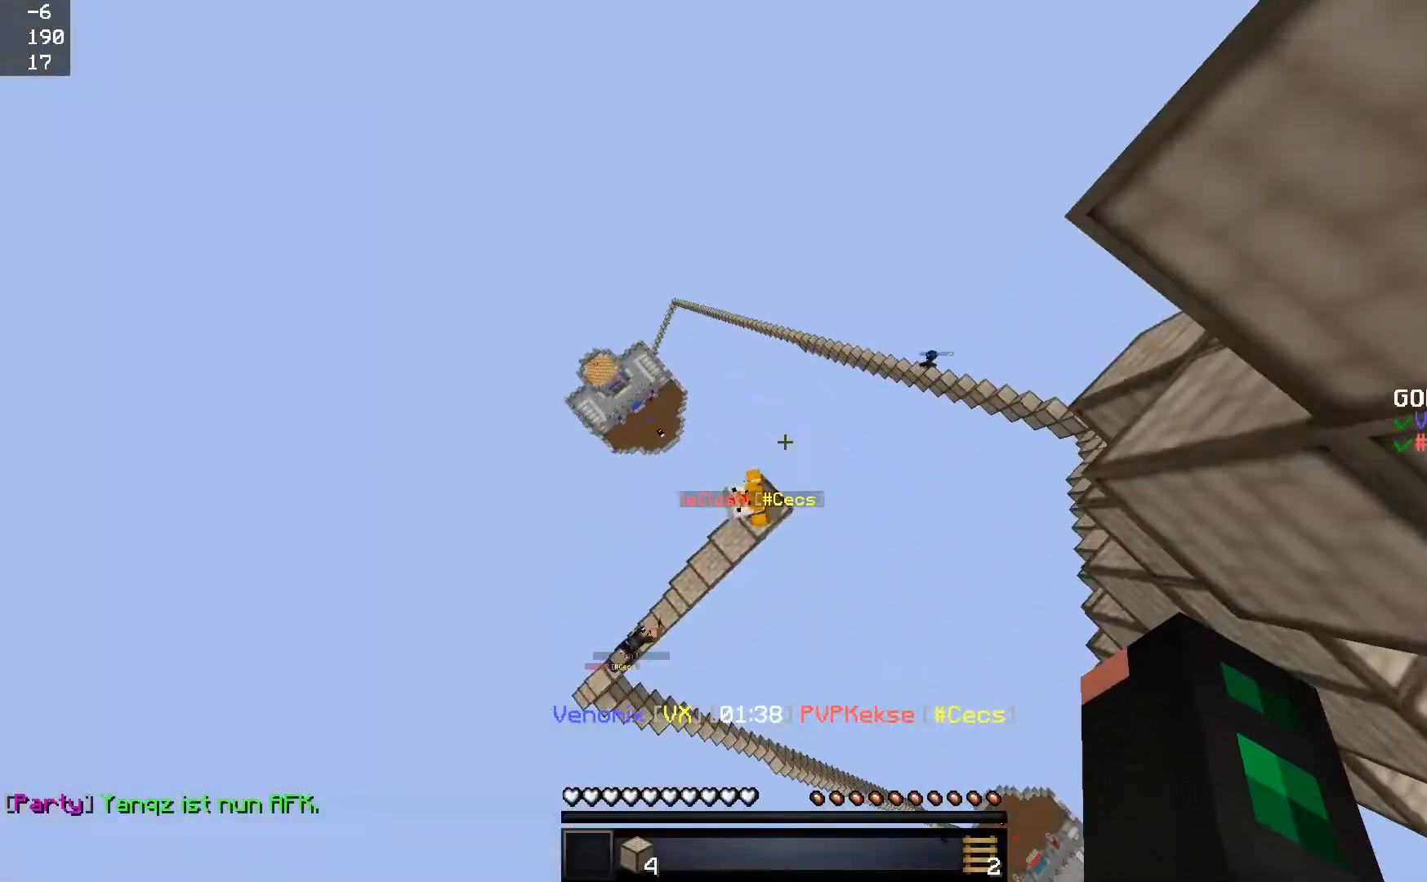
{"keys": ["w"], "mouse": ["left"], "events": [[17, "s", "down"], [301, "s", "up"], [367, "w", "down"], [417, "a", "up"], [501, "mouse_left", "down"]]}
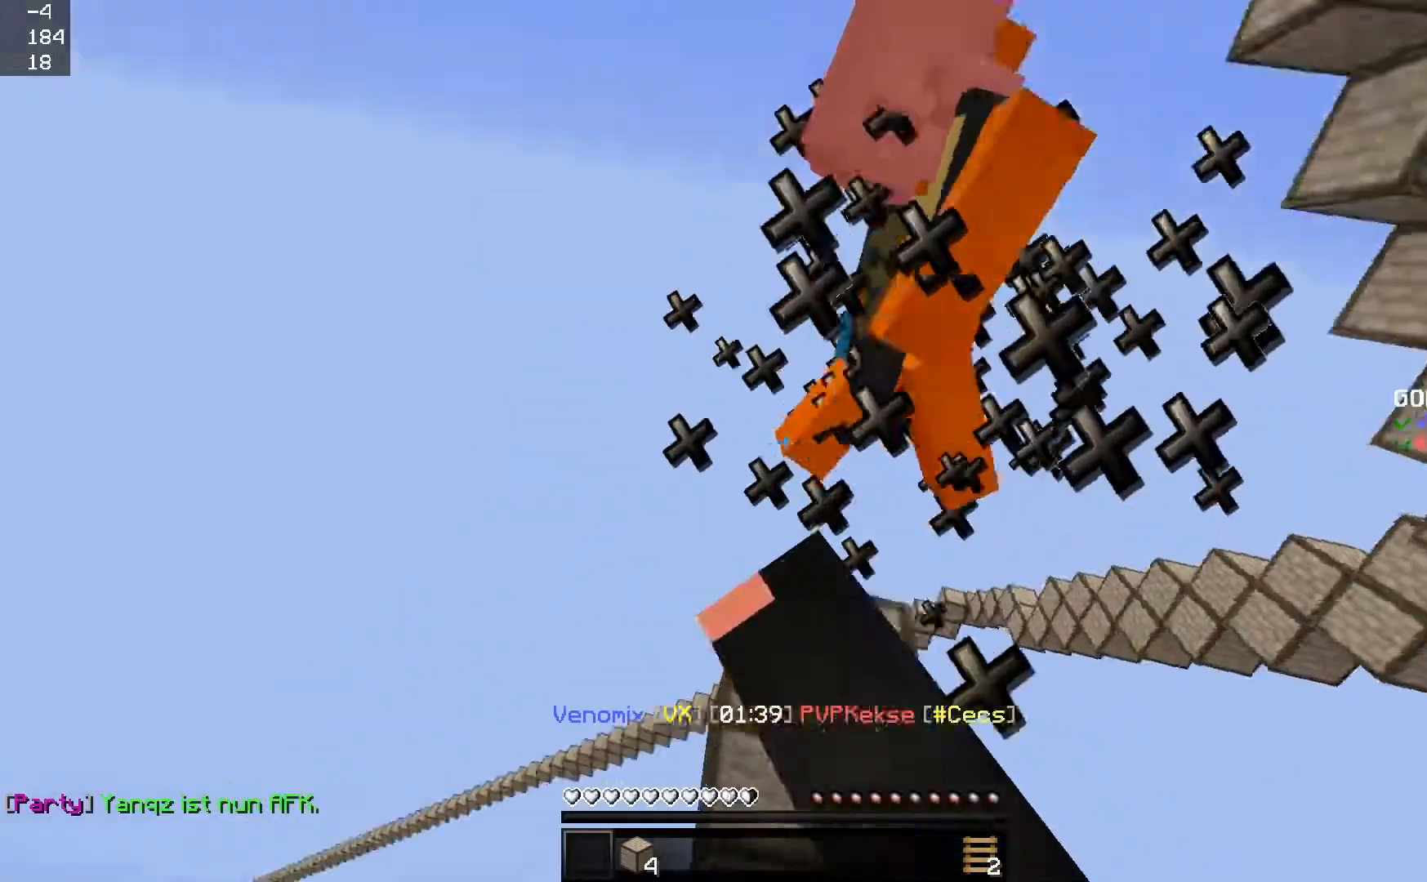
{"keys": ["a"], "mouse": ["left"], "events": [[67, "d", "down"], [67, "mouse_left", "up"], [150, "d", "up"], [250, "mouse_left", "down"], [300, "mouse_left", "up"], [400, "a", "down"], [400, "mouse_left", "down"], [450, "w", "up"]]}
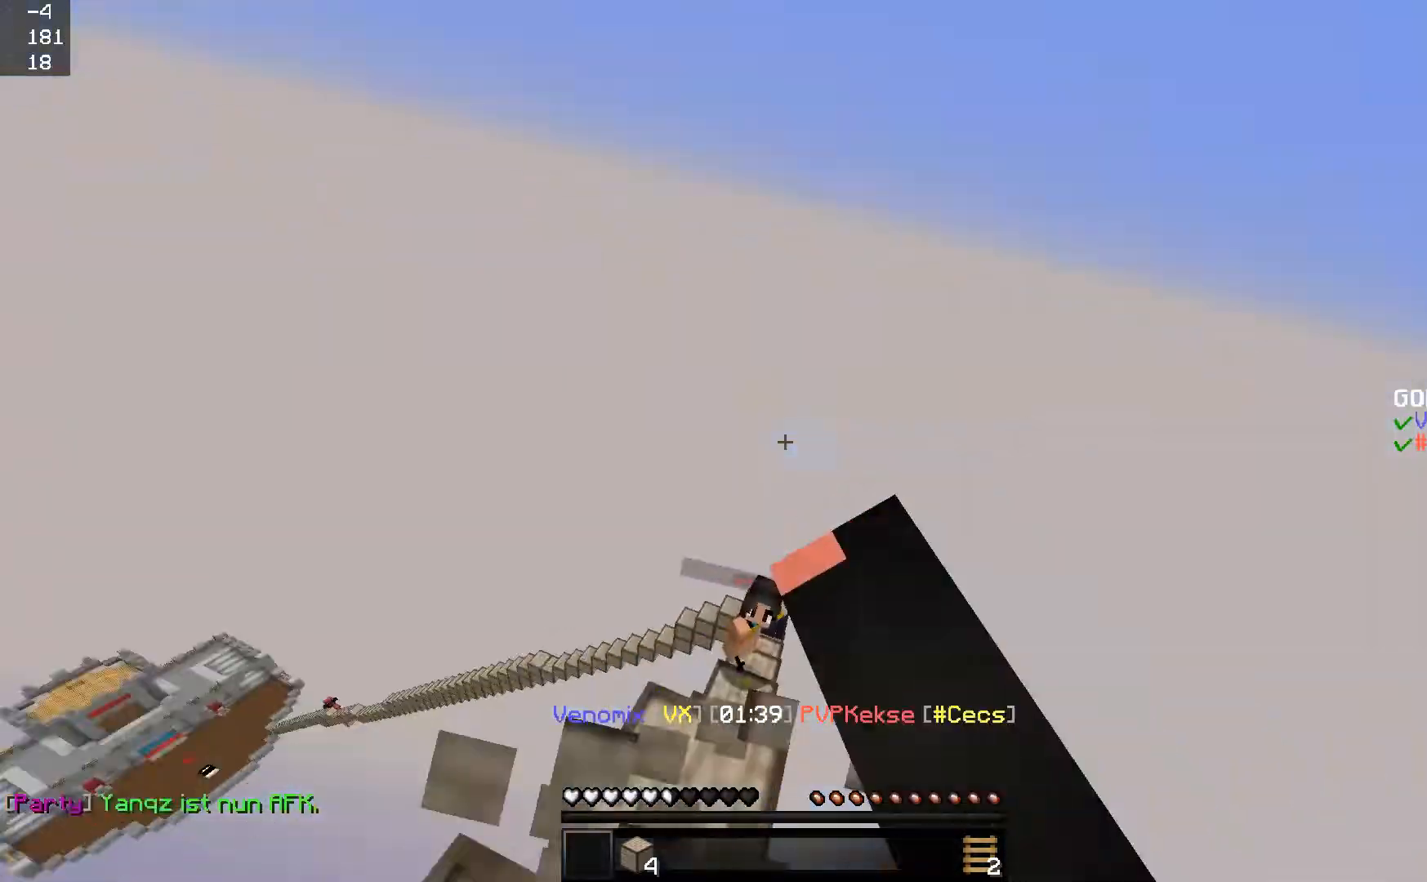
{"keys": ["a", "w"], "mouse": [], "events": [[17, "mouse_left", "up"], [17, "w", "down"], [267, "a", "up"], [417, "mouse_left", "down"], [467, "a", "down"], [467, "mouse_left", "up"]]}
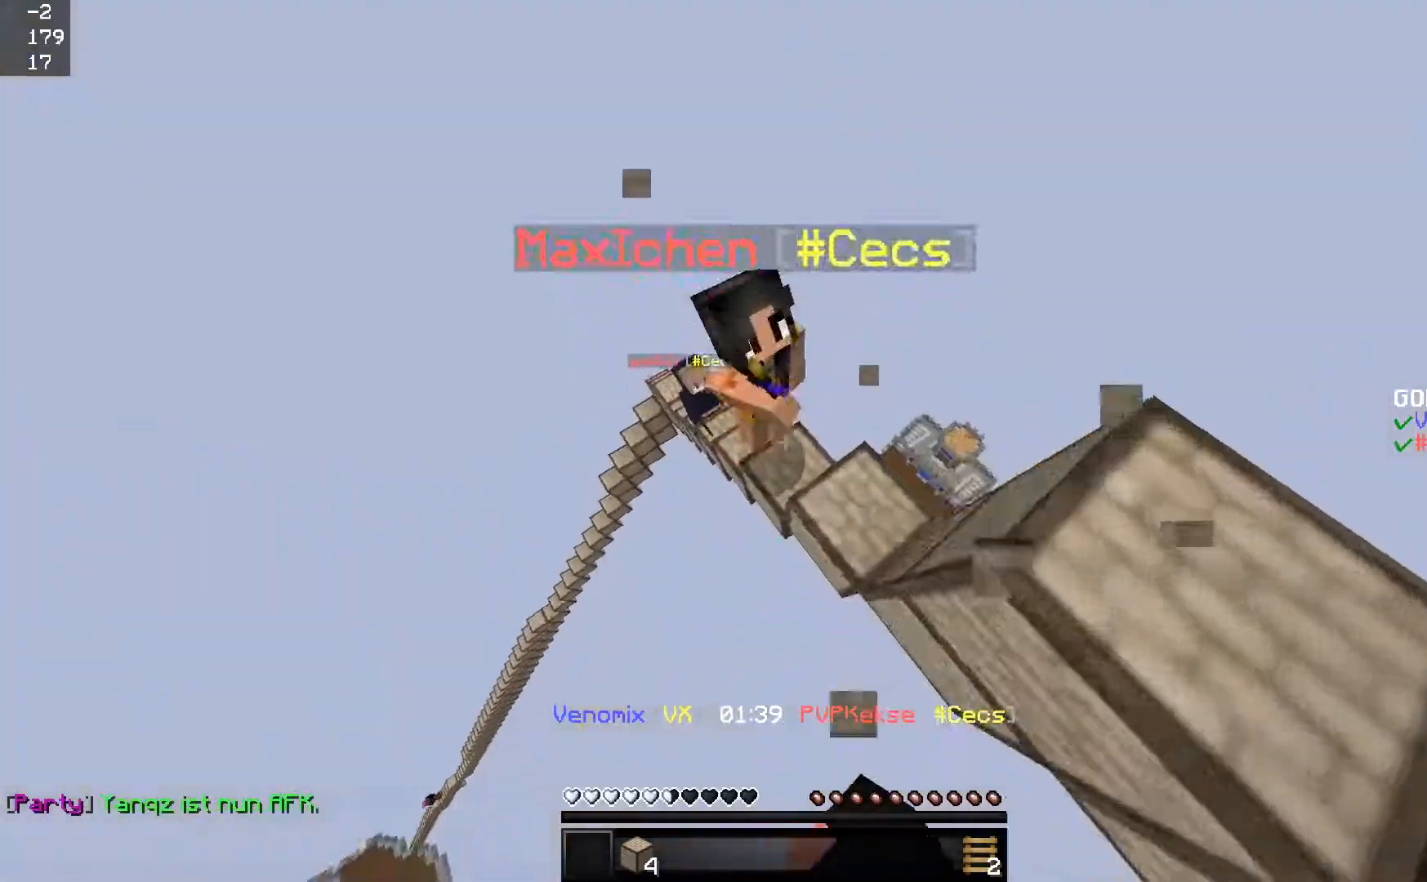
{"keys": ["a", "w"], "mouse": [], "events": []}
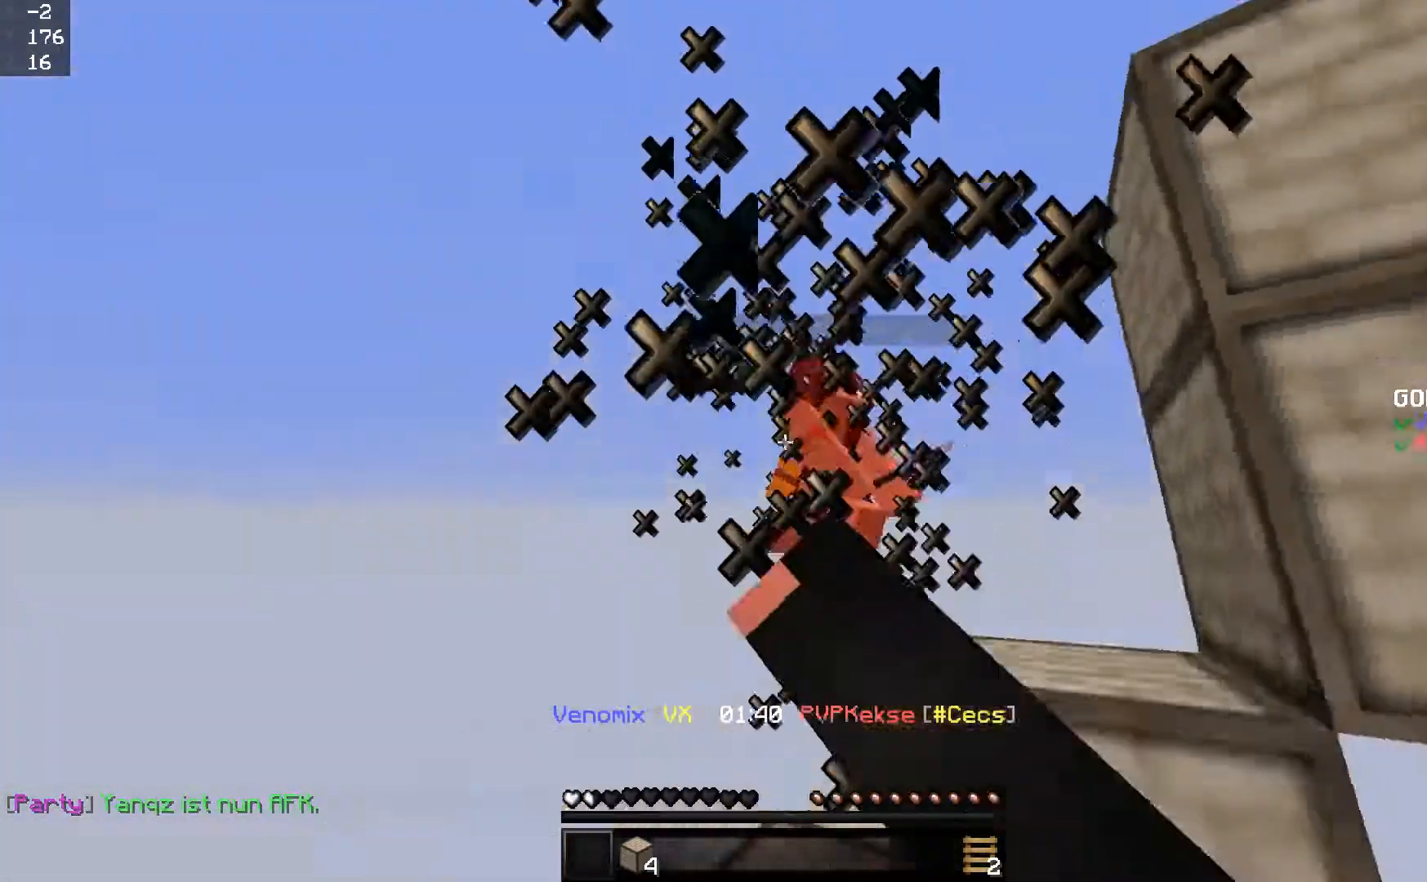
{"keys": ["a", "w"], "mouse": [], "events": [[17, "a", "up"], [50, "mouse_left", "down"], [150, "mouse_left", "up"], [251, "mouse_left", "down"], [351, "mouse_left", "up"], [401, "a", "down"]]}
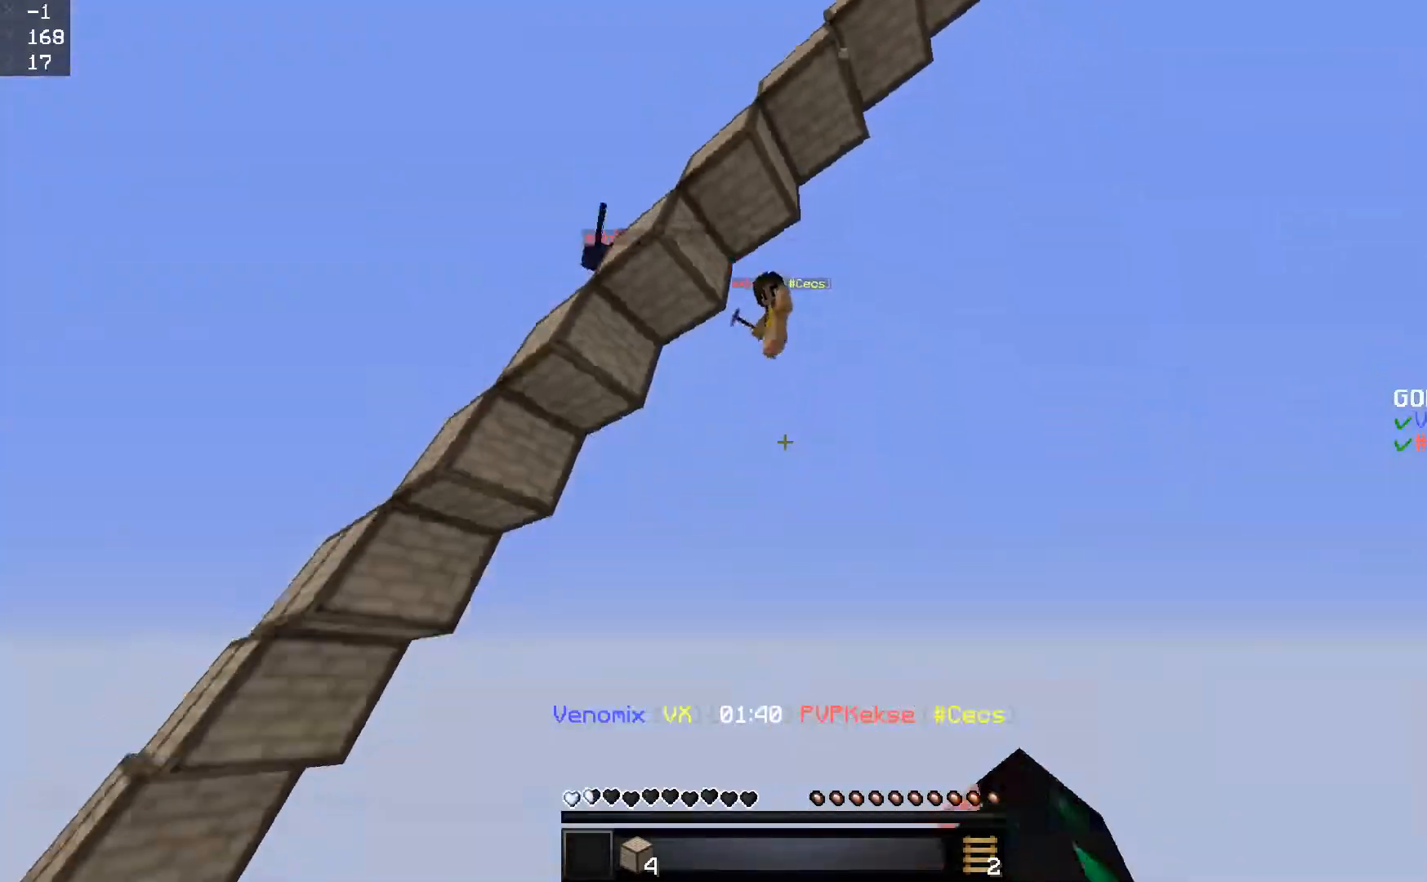
{"keys": [], "mouse": [], "events": [[167, "a", "up"], [334, "w", "up"]]}